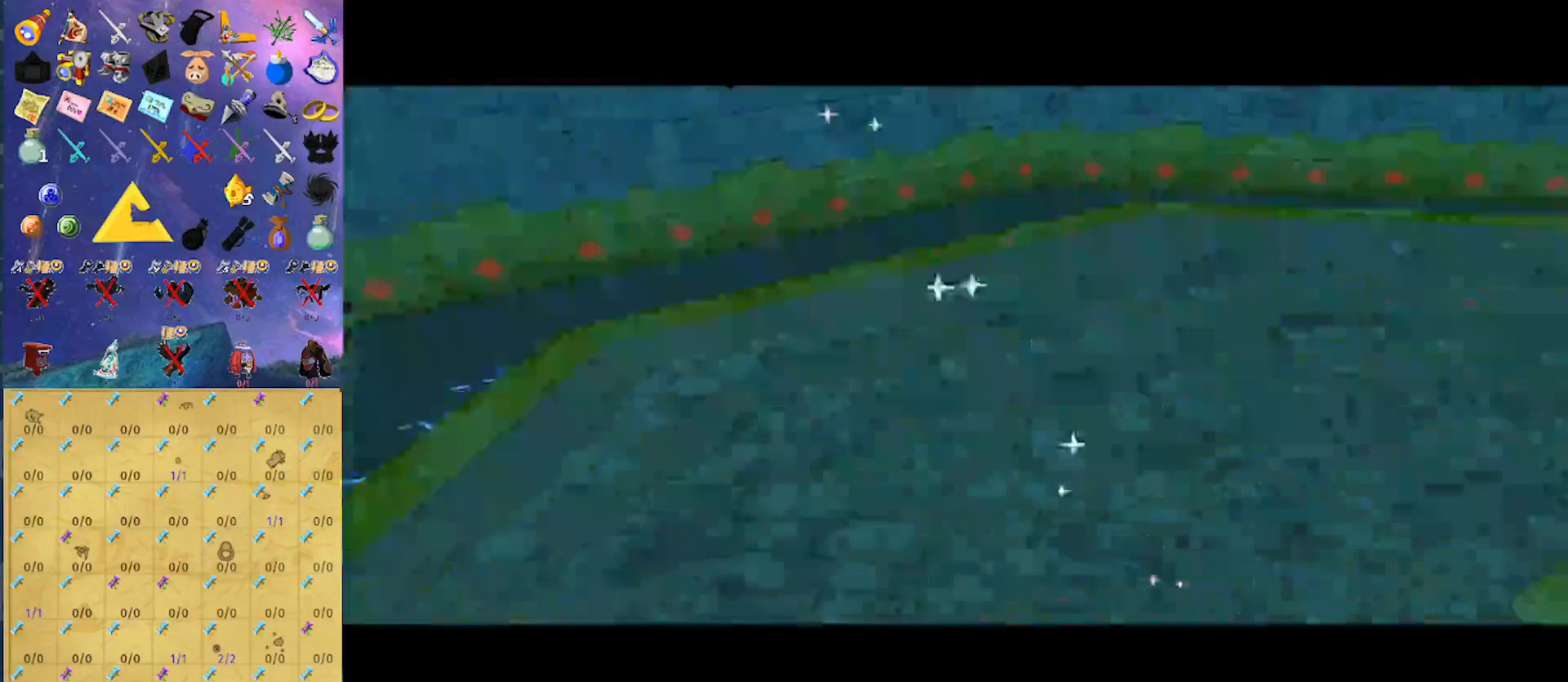
Gameplay with a controller (Nintendo layout); each line is a JSON object with the inputs held at the frame after it. "events" lists button and stick changes between this image and that frame as [ms after this image, input, new state], when the widget could be followed in between. Not read: L3 R3.
{"buttons": ["L1"], "left_stick": "center", "right_stick": "center", "events": [[200, "L1", "down"]]}
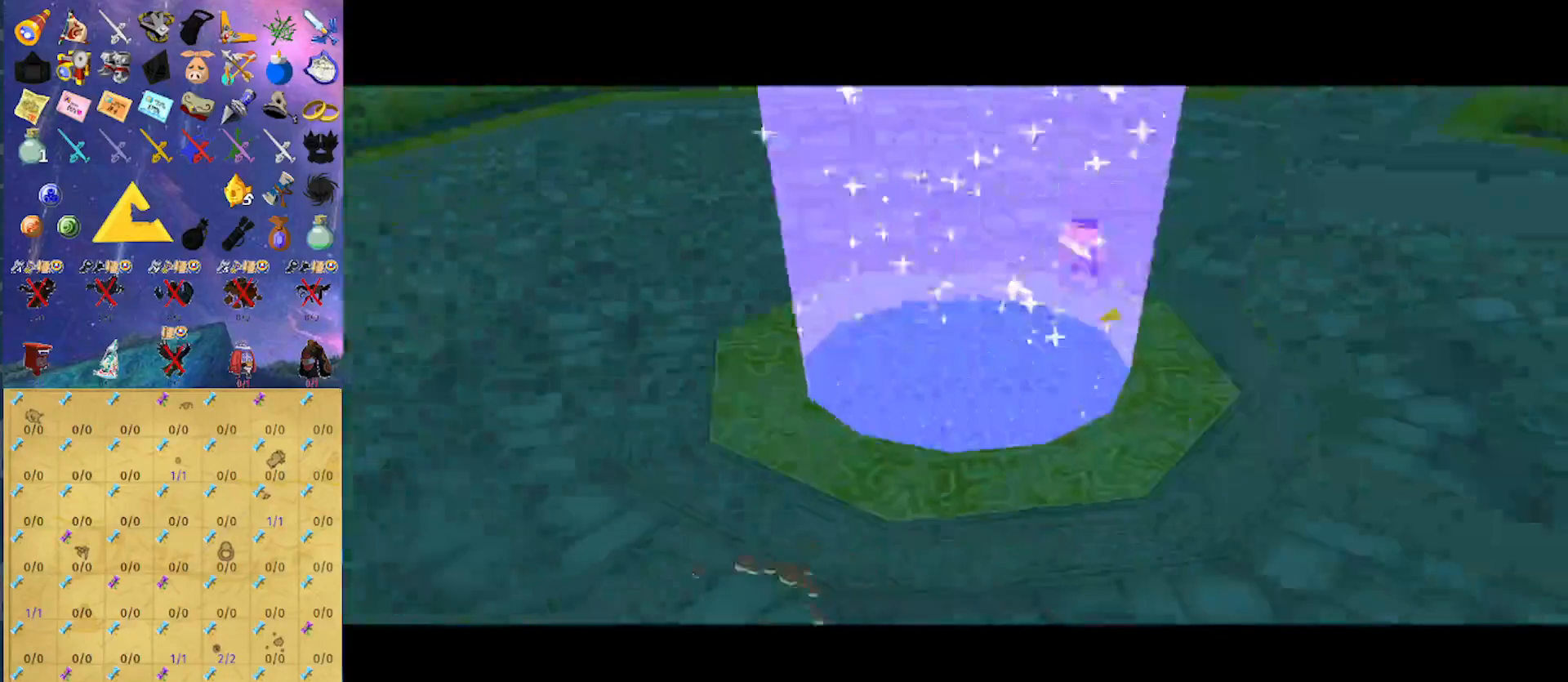
{"buttons": ["L1"], "left_stick": "center", "right_stick": "center", "events": []}
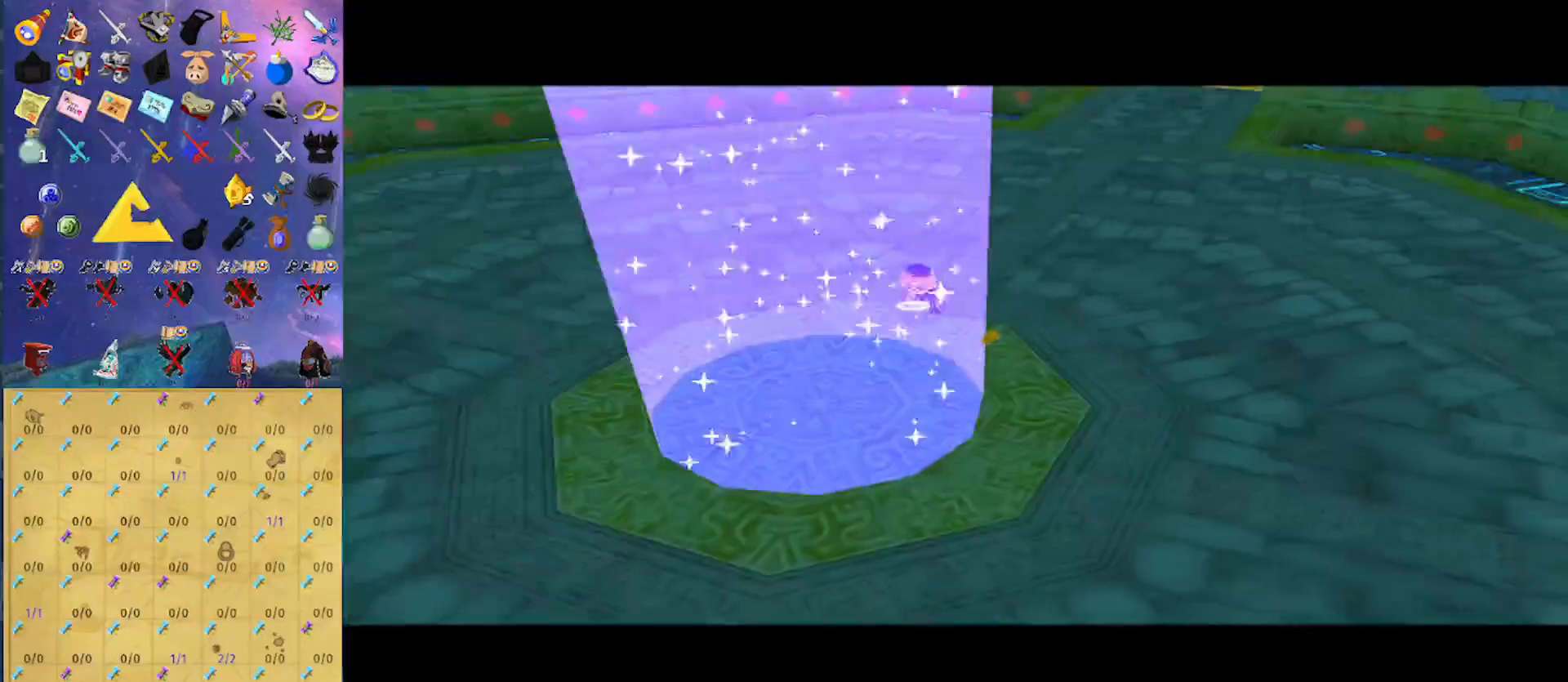
{"buttons": ["L1"], "left_stick": "center", "right_stick": "center", "events": []}
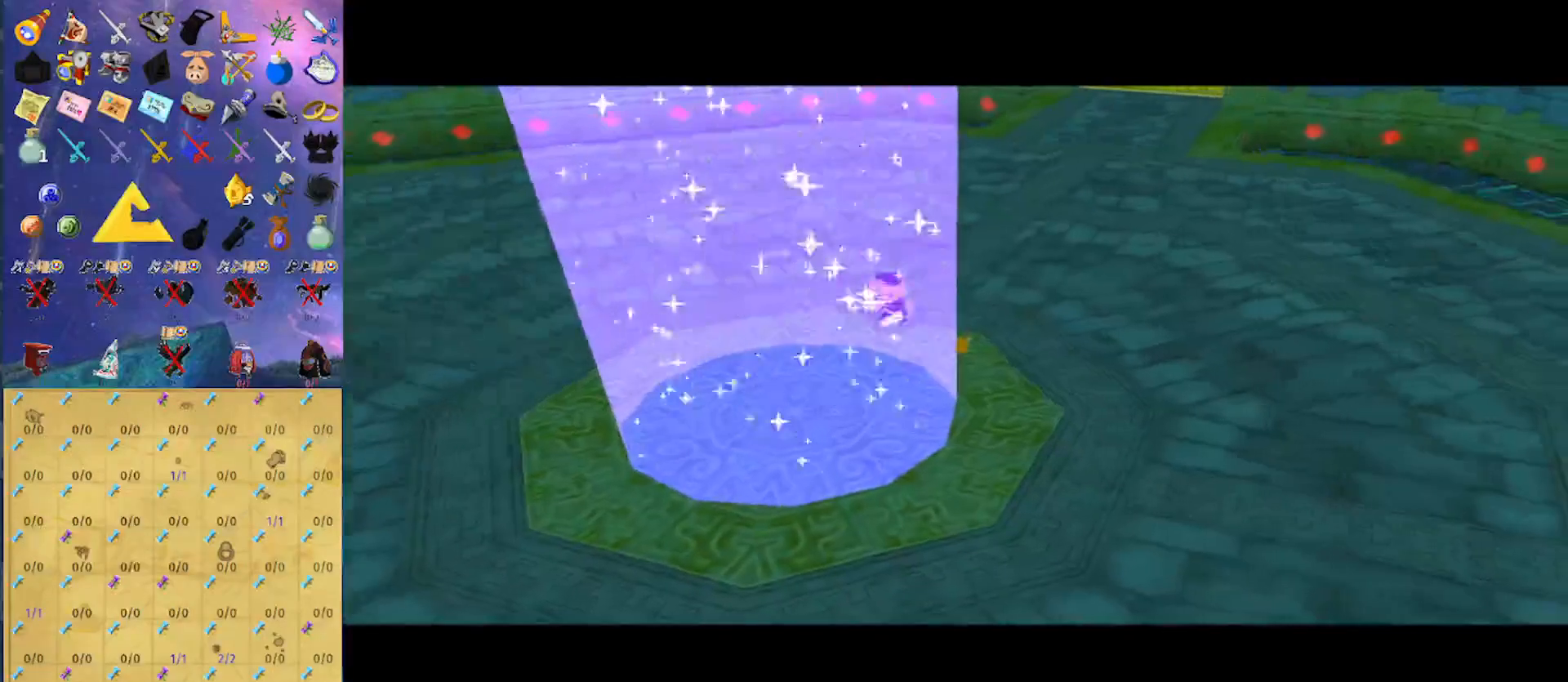
{"buttons": ["L1"], "left_stick": "center", "right_stick": "center", "events": []}
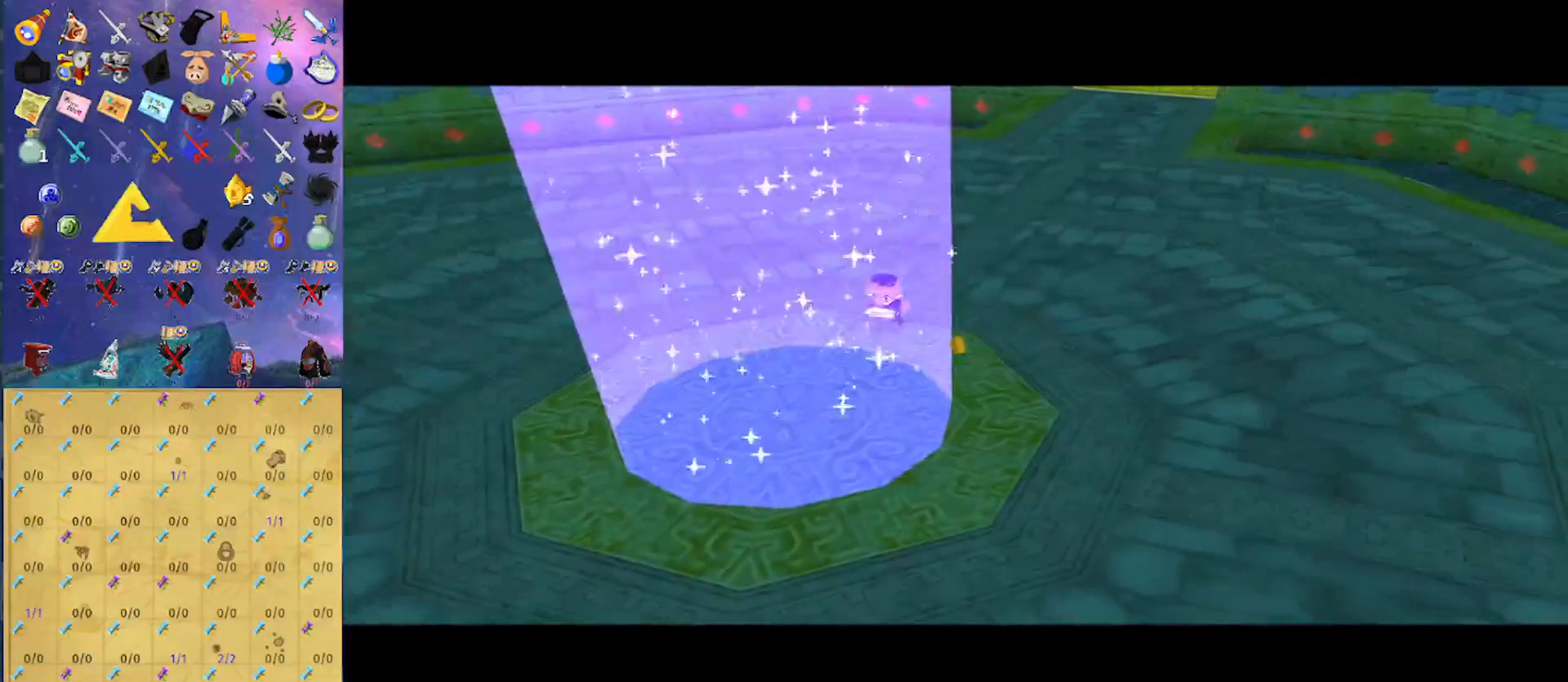
{"buttons": ["L1"], "left_stick": "center", "right_stick": "center", "events": []}
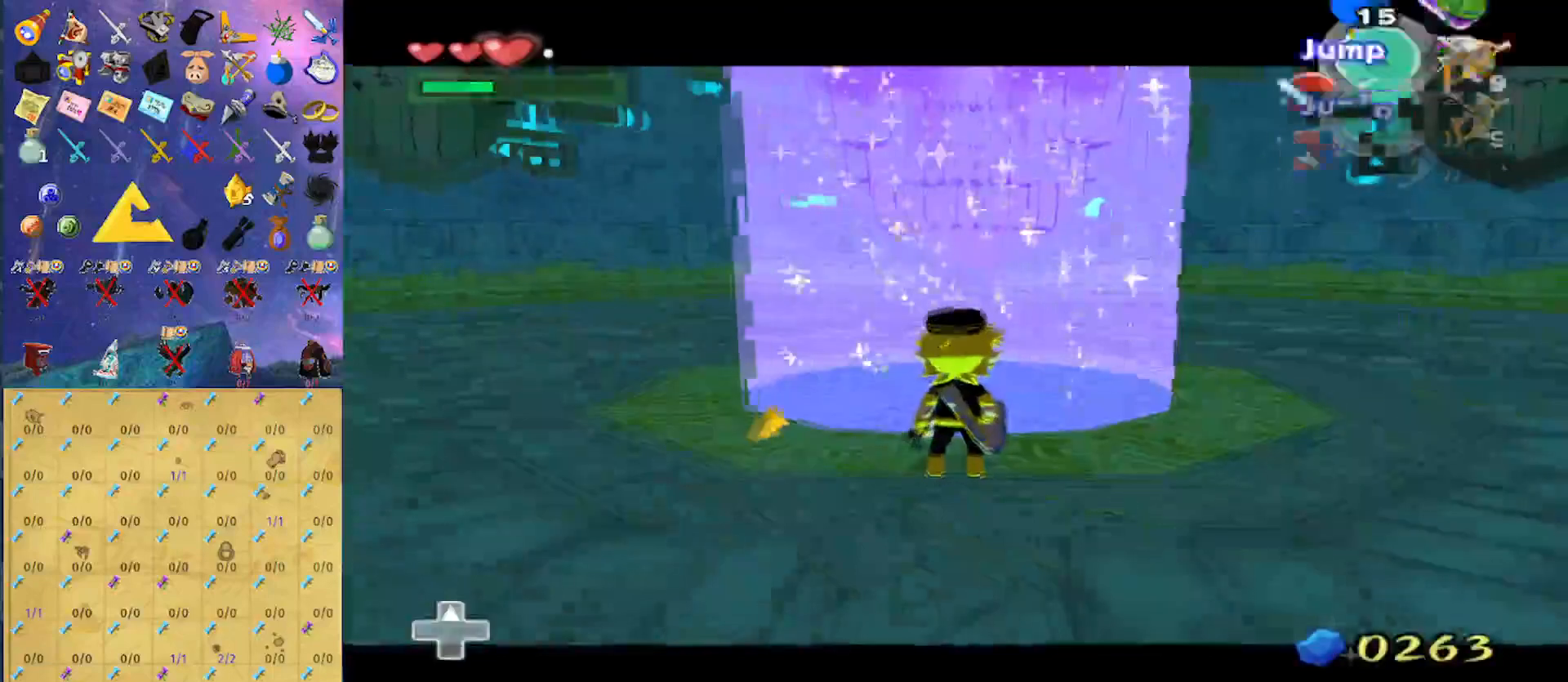
{"buttons": ["L1"], "left_stick": "left", "right_stick": "center", "events": [[133, "left_stick", "down-left"], [267, "left_stick", "left"]]}
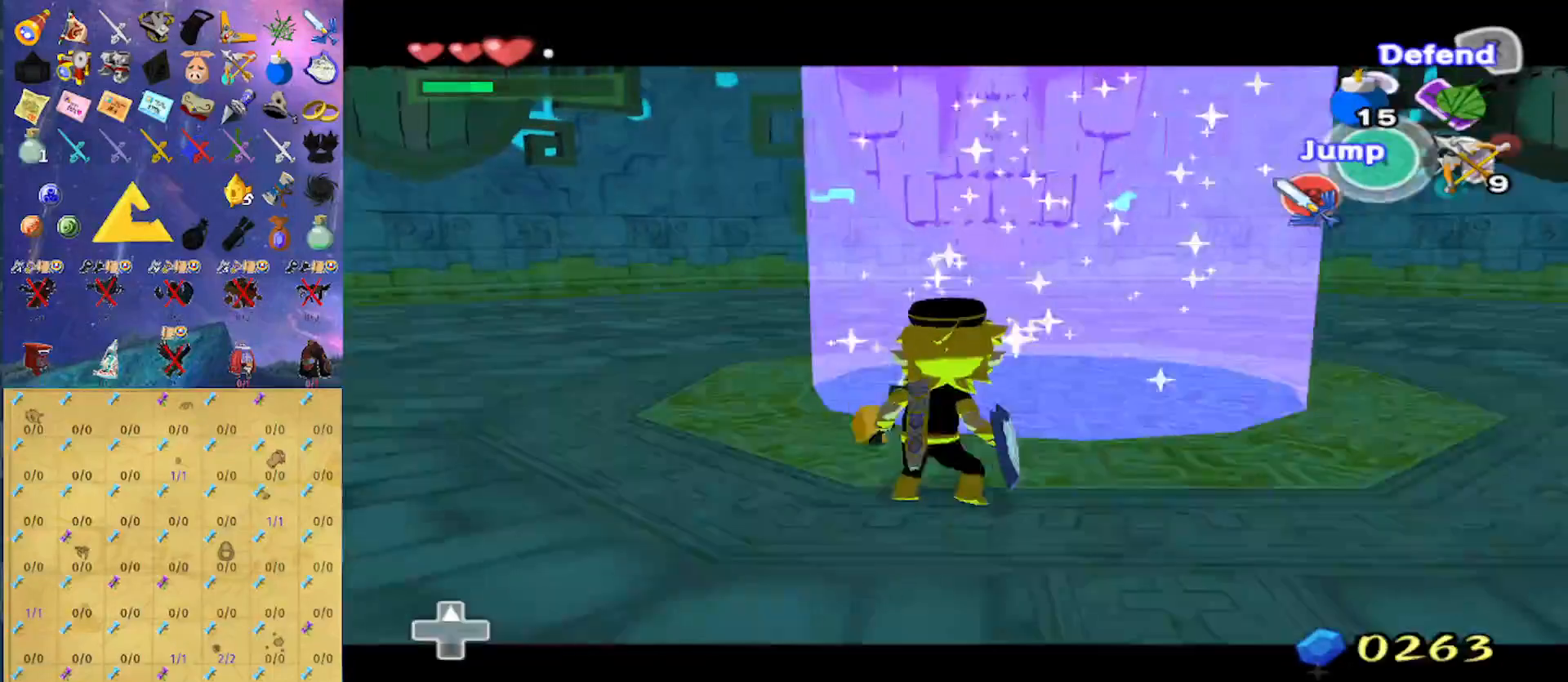
{"buttons": ["L1"], "left_stick": "center", "right_stick": "center", "events": [[133, "left_stick", "up"], [267, "left_stick", "right"], [333, "left_stick", "center"]]}
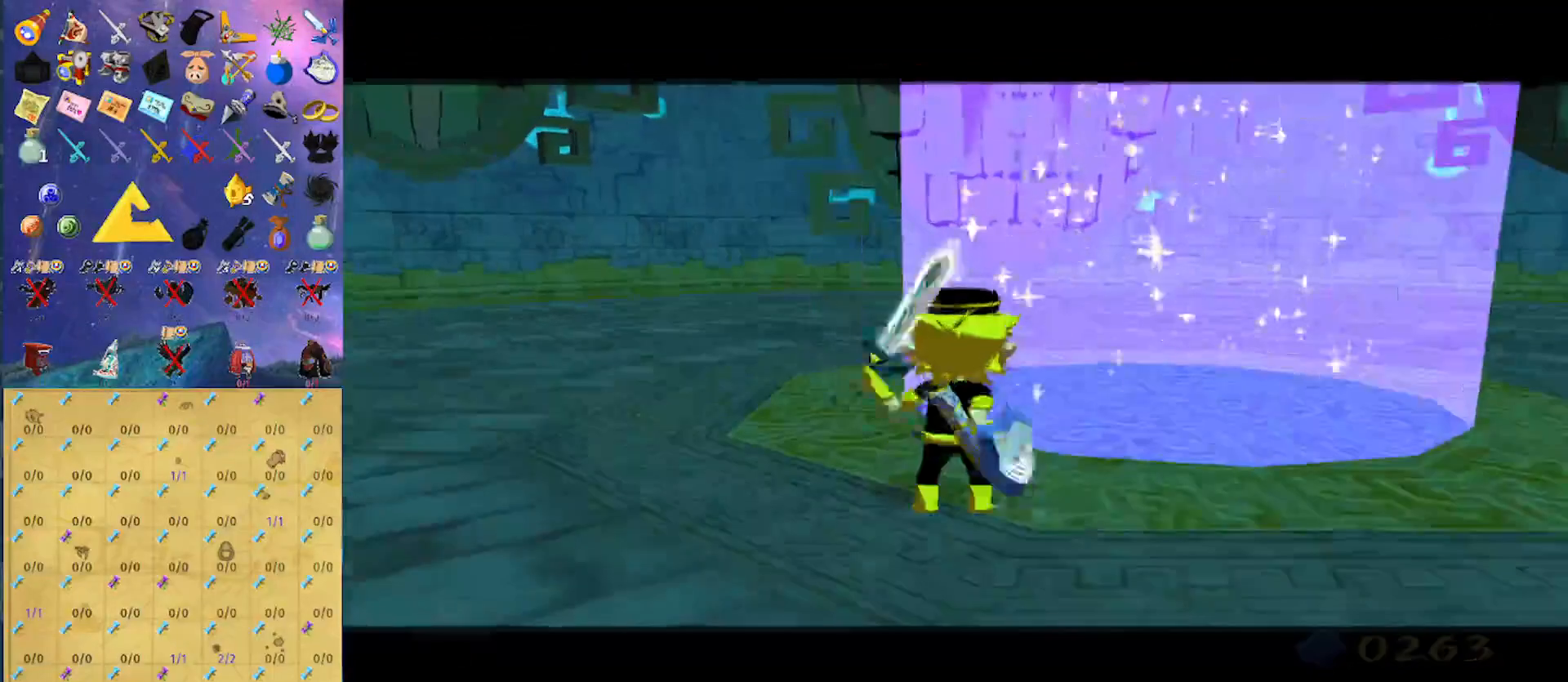
{"buttons": ["B"], "left_stick": "center", "right_stick": "center", "events": [[200, "L1", "up"], [267, "B", "down"]]}
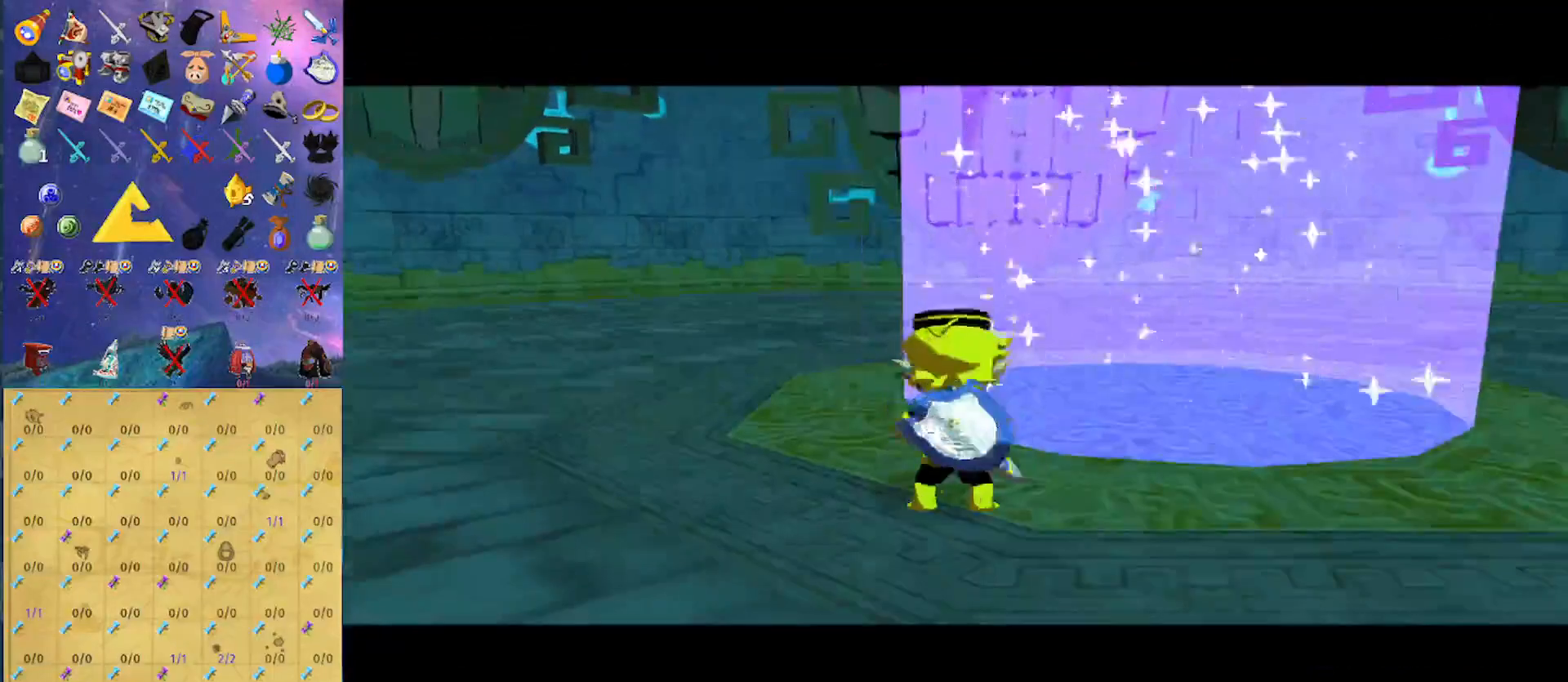
{"buttons": ["B"], "left_stick": "center", "right_stick": "center", "events": []}
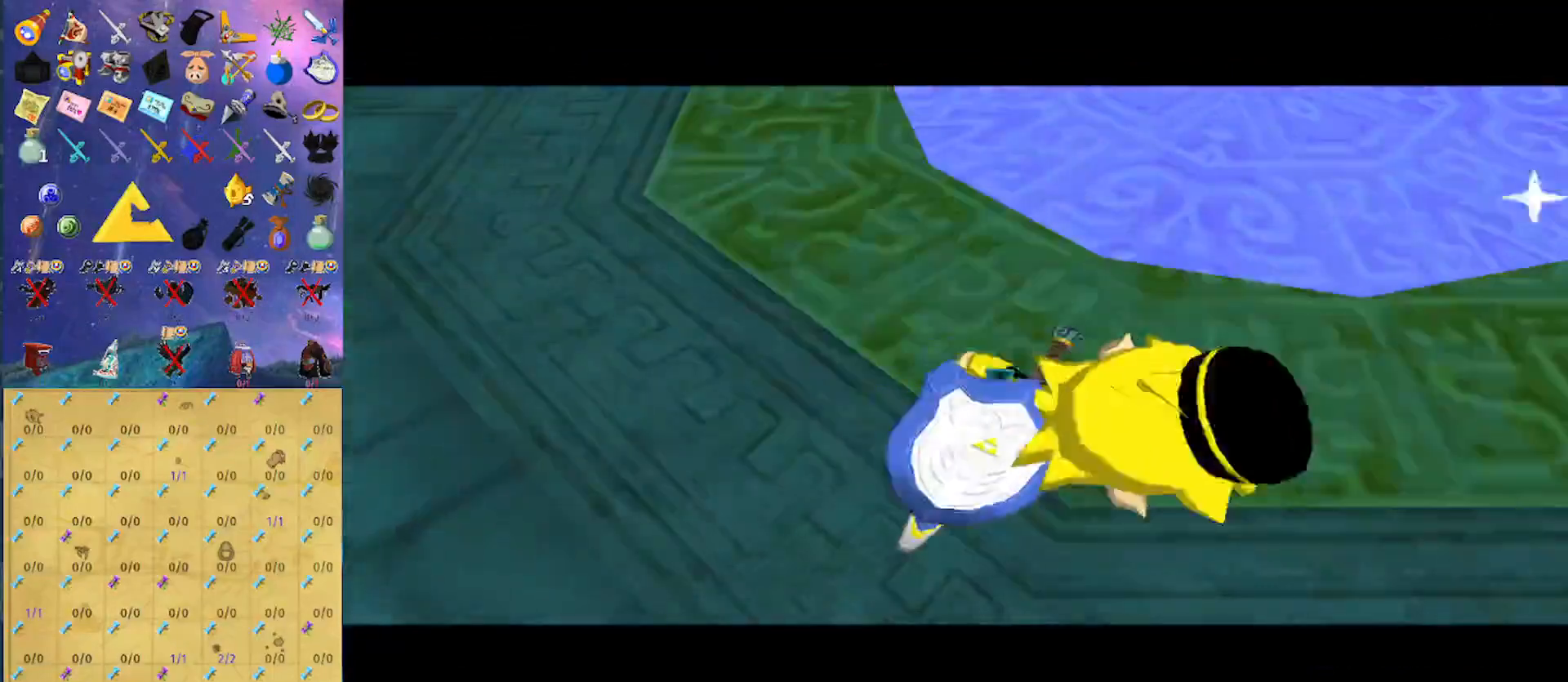
{"buttons": [], "left_stick": "center", "right_stick": "center", "events": [[500, "B", "up"]]}
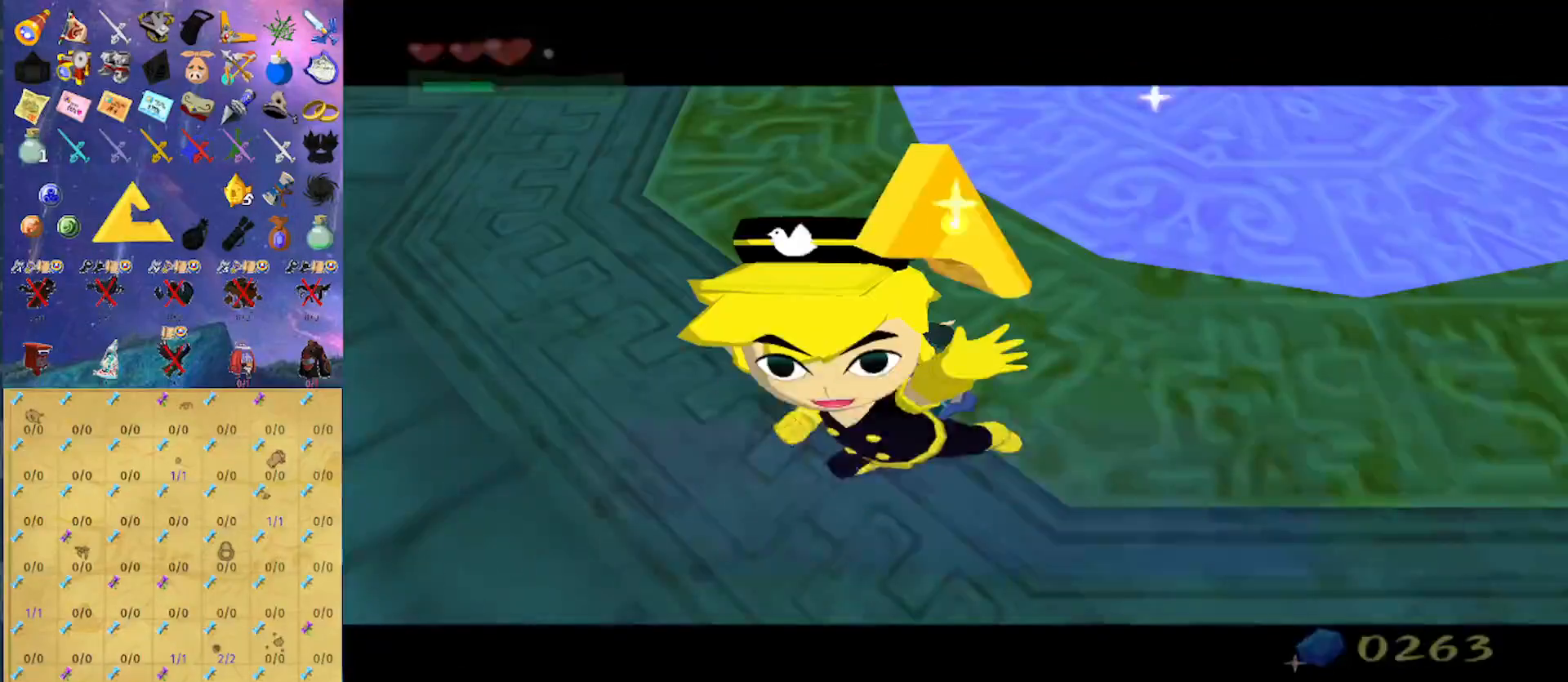
{"buttons": ["B"], "left_stick": "center", "right_stick": "center", "events": [[133, "B", "down"]]}
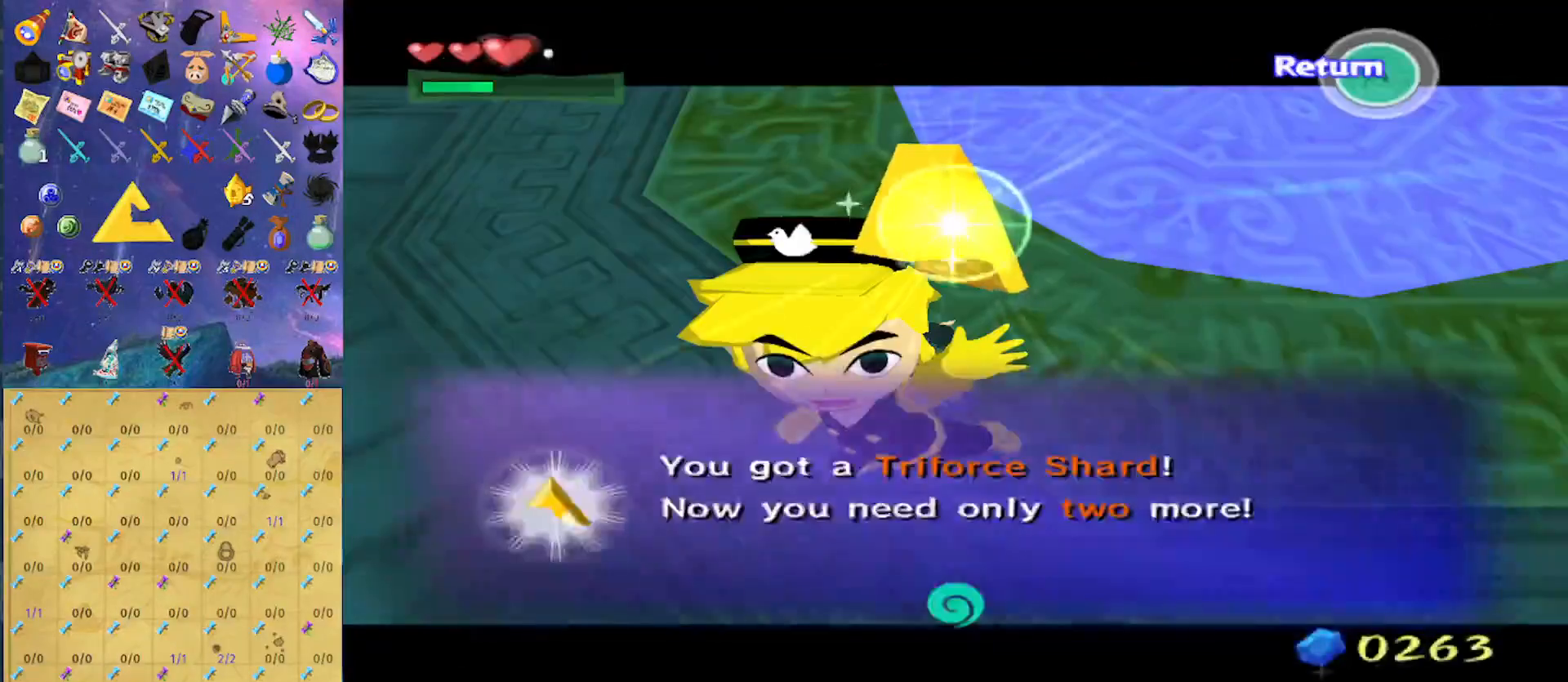
{"buttons": ["B"], "left_stick": "center", "right_stick": "center", "events": [[33, "B", "up"], [133, "B", "down"]]}
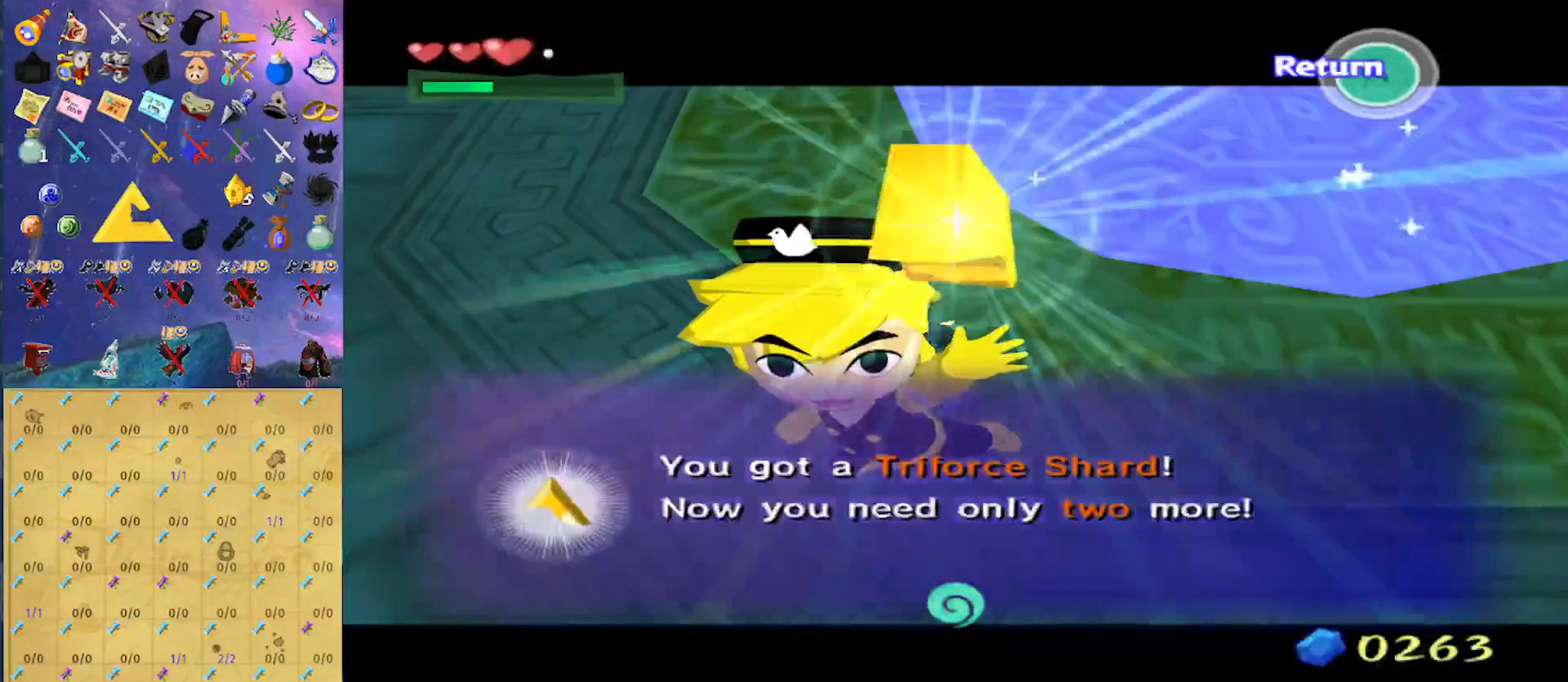
{"buttons": ["B"], "left_stick": "center", "right_stick": "center", "events": []}
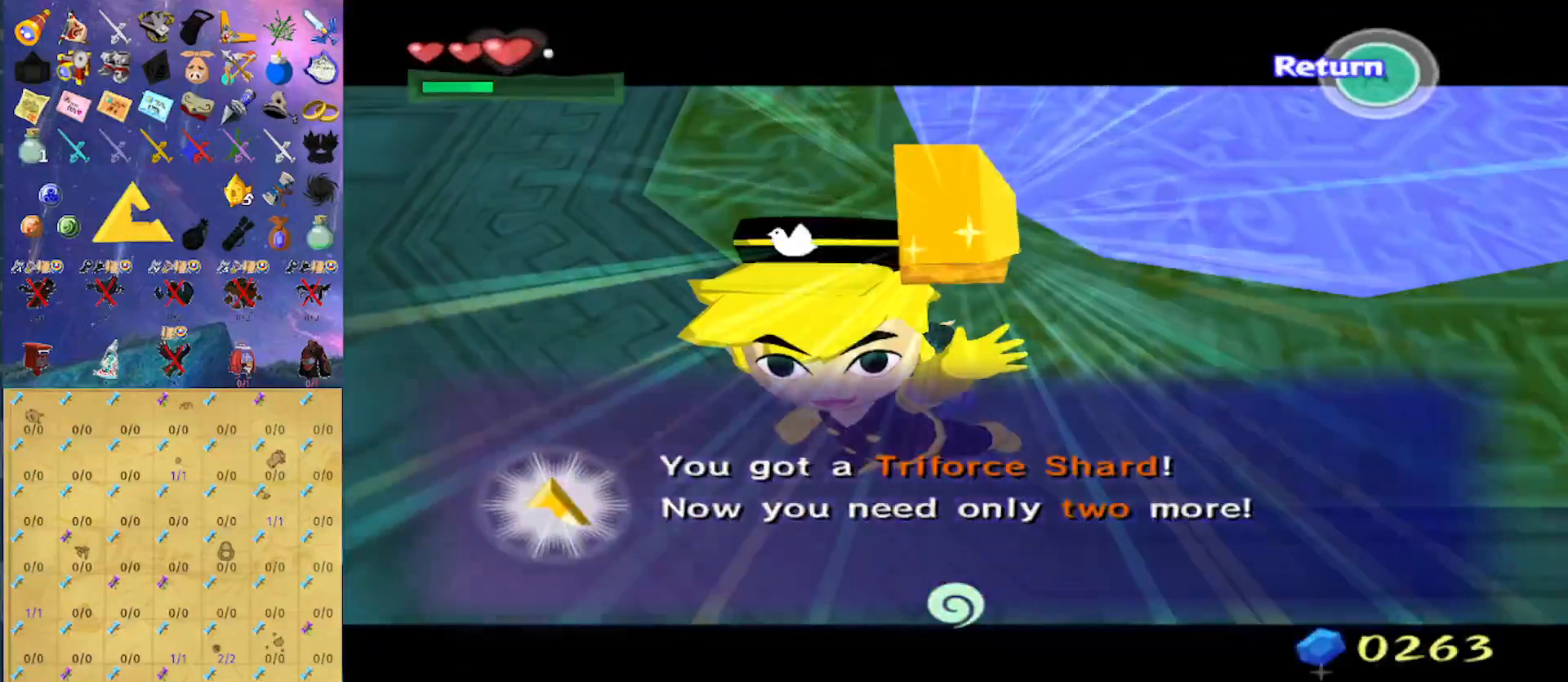
{"buttons": ["B"], "left_stick": "center", "right_stick": "center", "events": []}
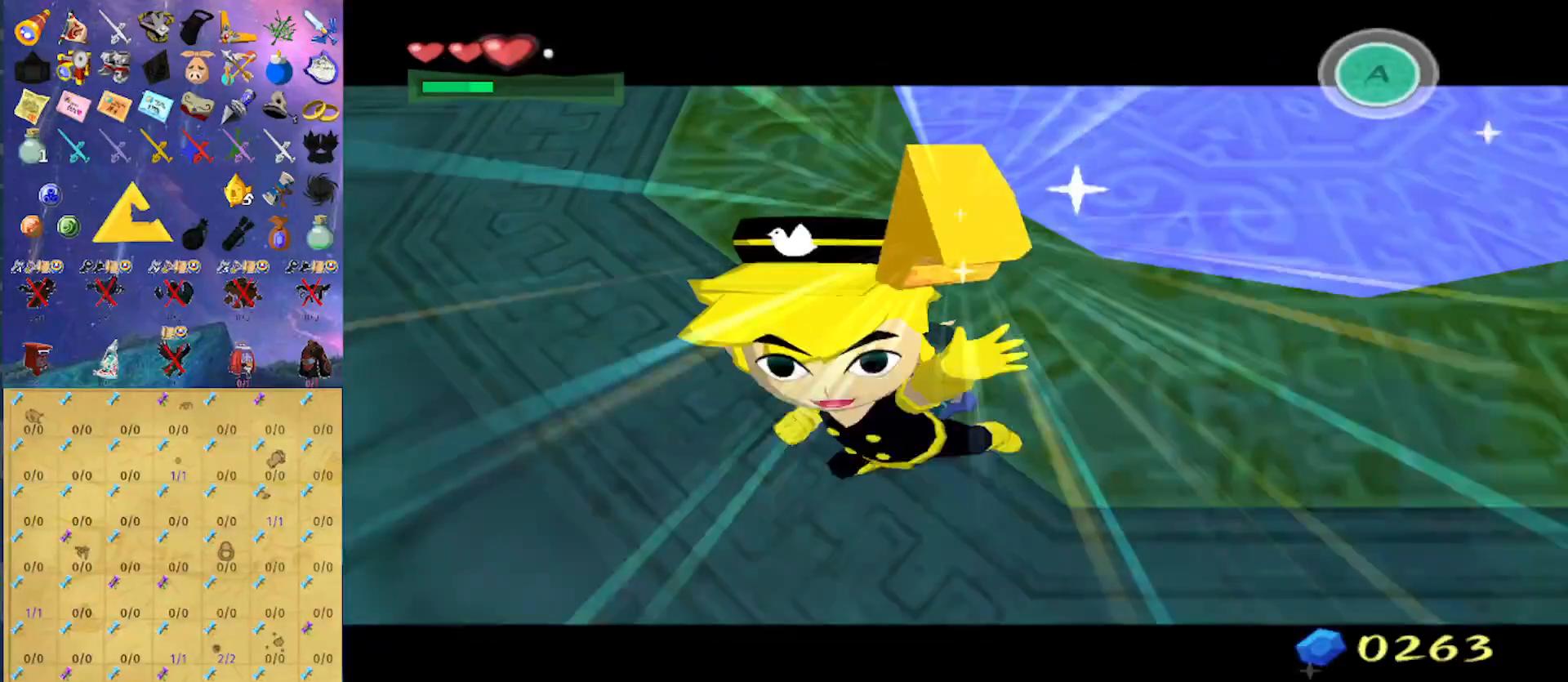
{"buttons": [], "left_stick": "up-right", "right_stick": "center", "events": [[67, "left_stick", "up-right"], [167, "A", "down"], [167, "B", "up"], [300, "A", "up"]]}
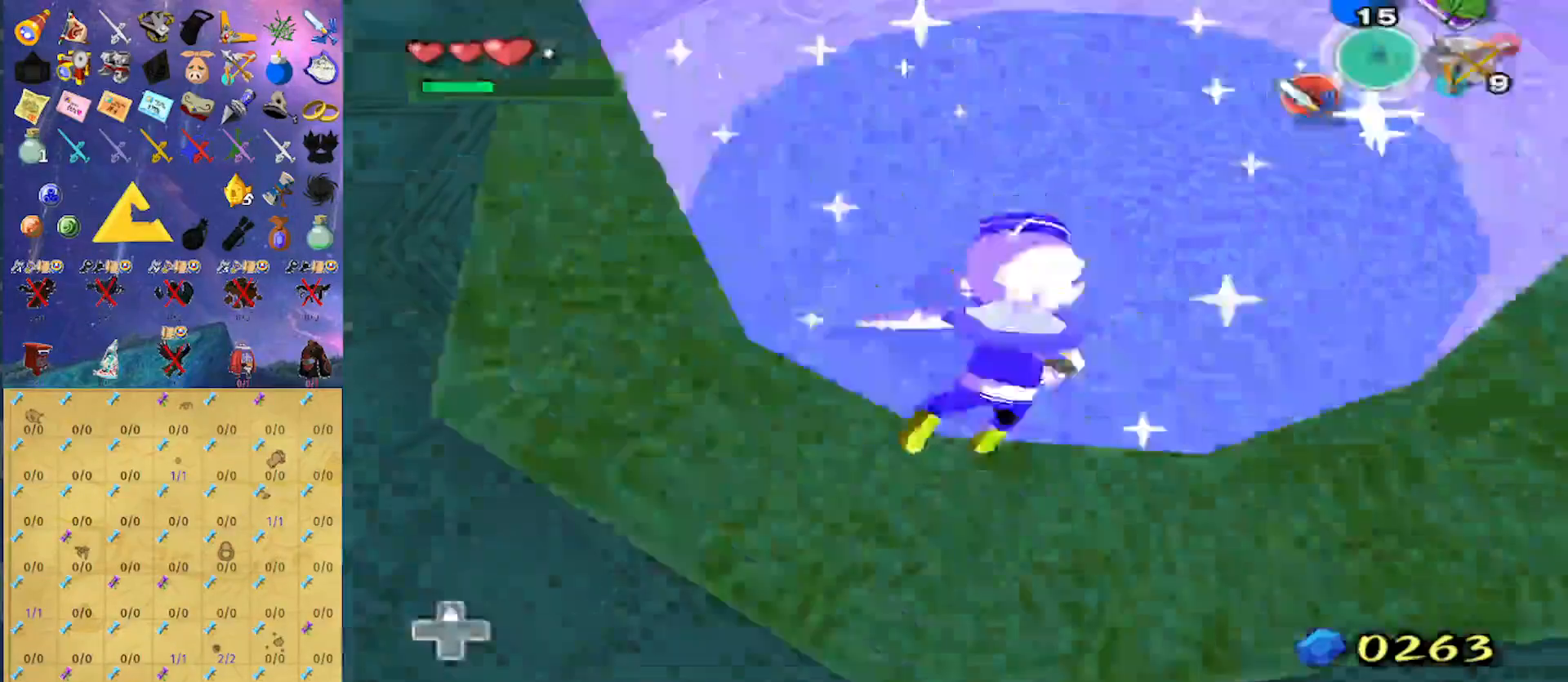
{"buttons": [], "left_stick": "center", "right_stick": "center", "events": [[33, "left_stick", "center"]]}